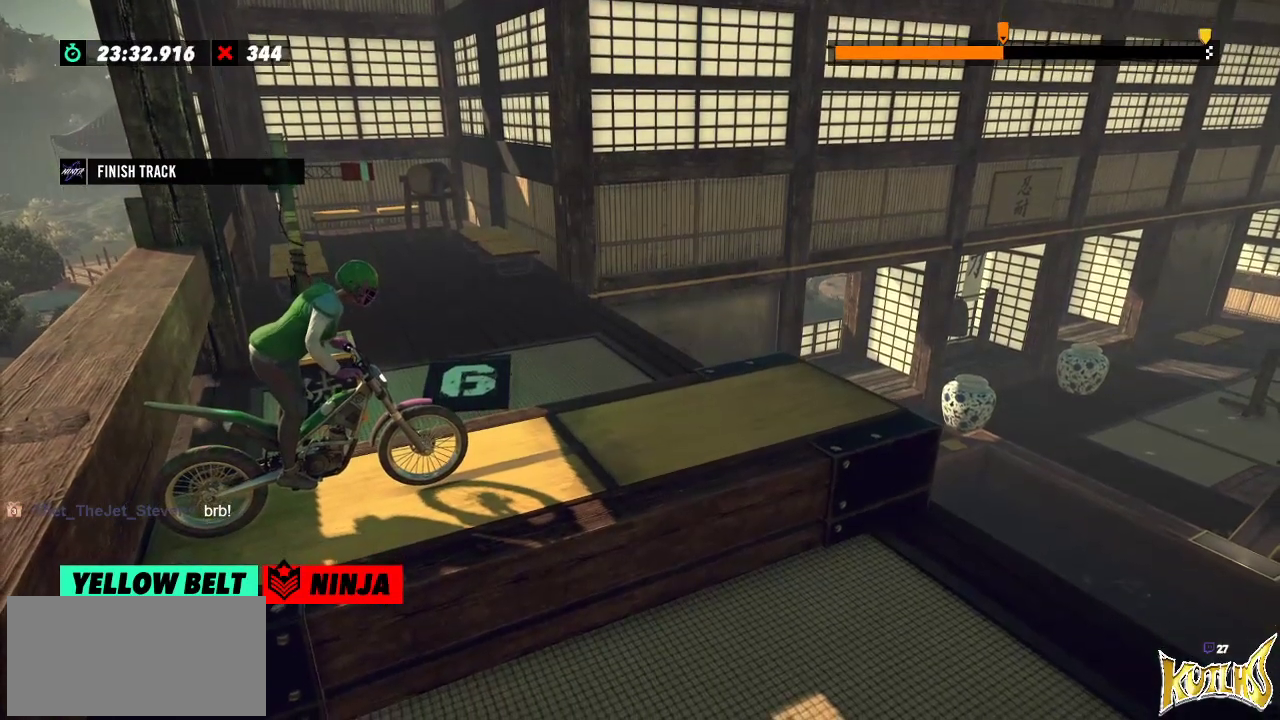
Gameplay with a controller (Xbox layout); each line is a JSON object with the inputs held at the frame after it. "events" lists button and stick changes between this image and that frame as [ms after this image, input, new state], when the widget could be followed in between. Not read: A B DPAD_DOWN DPAD_LEFT DPAD_RIGHT DPAD_UP L1 L3 R1 R2 R3 SELECT START X Y right_stick.
{"buttons": [], "left_stick": "center", "events": []}
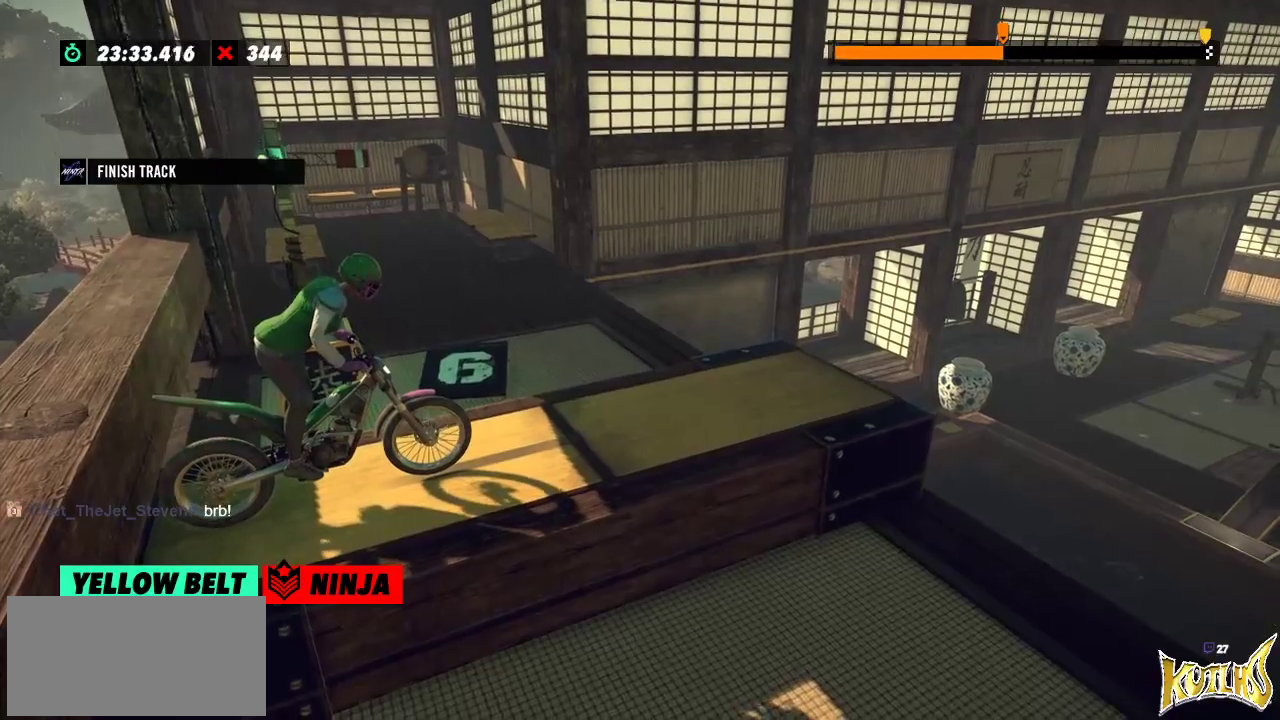
{"buttons": [], "left_stick": "center", "events": []}
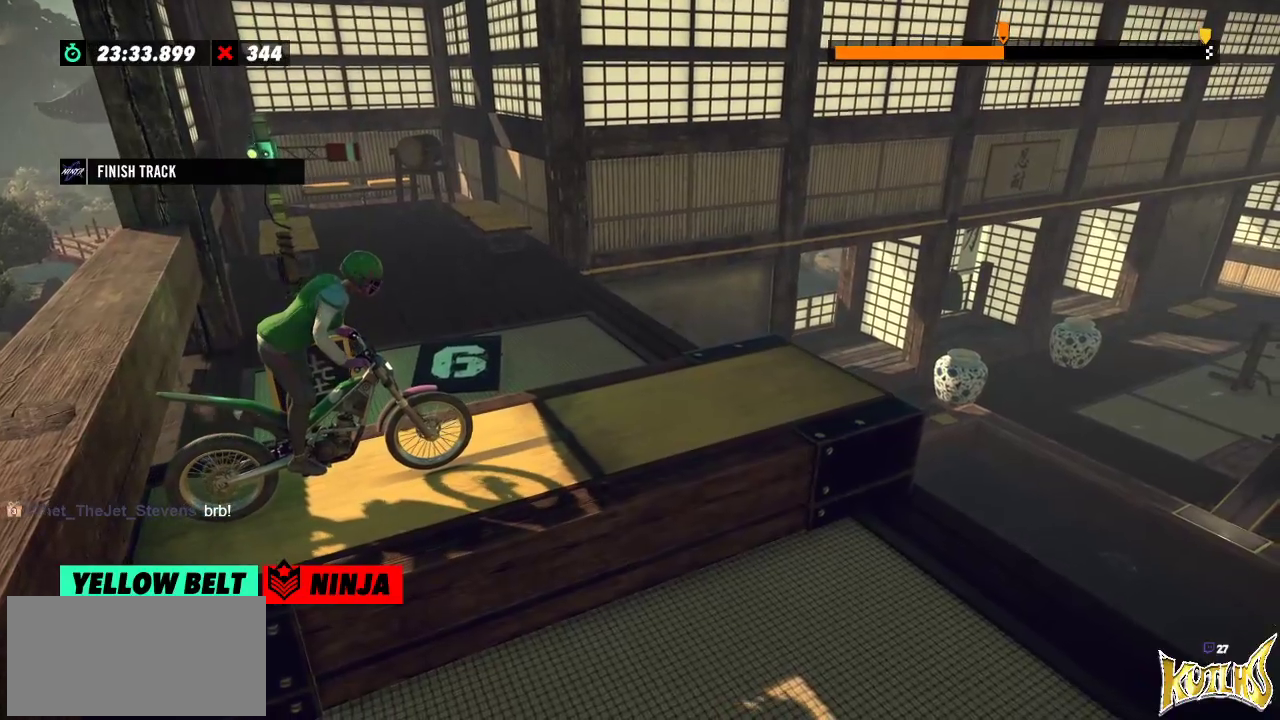
{"buttons": [], "left_stick": "center", "events": []}
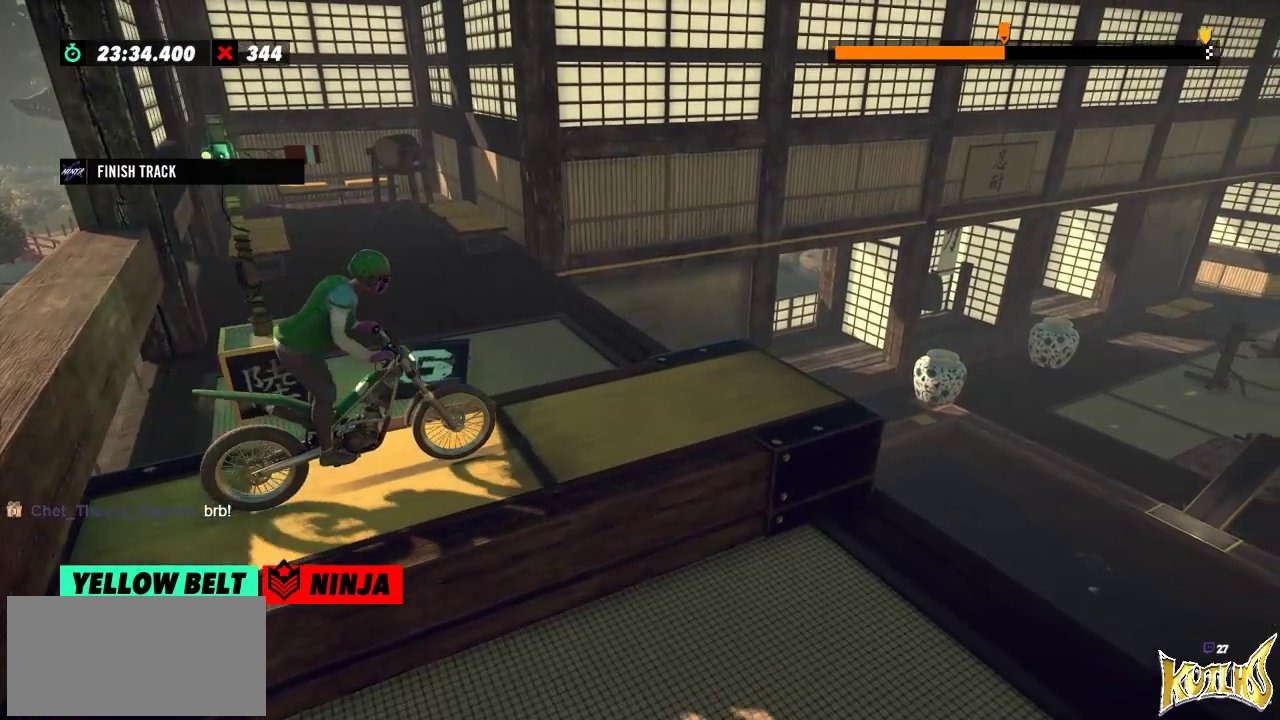
{"buttons": [], "left_stick": "center", "events": []}
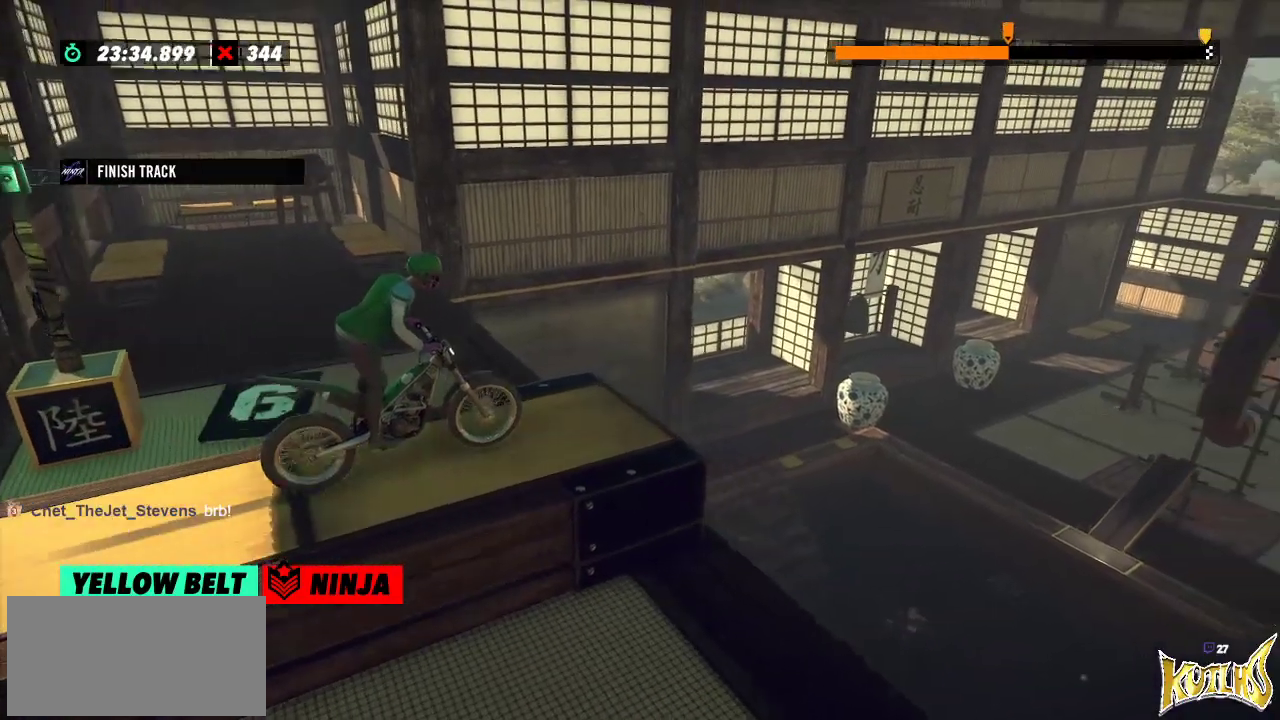
{"buttons": [], "left_stick": "left", "events": [[467, "left_stick", "left"]]}
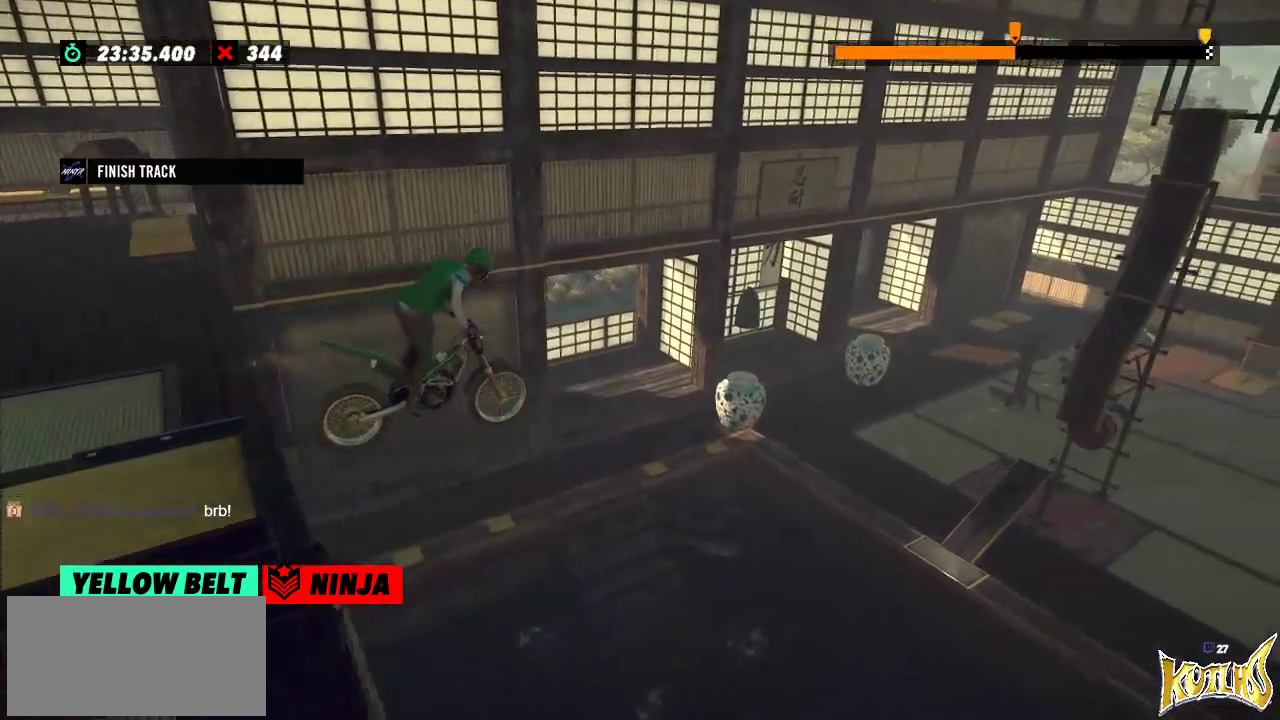
{"buttons": [], "left_stick": "left", "events": [[100, "left_stick", "center"], [383, "left_stick", "left"]]}
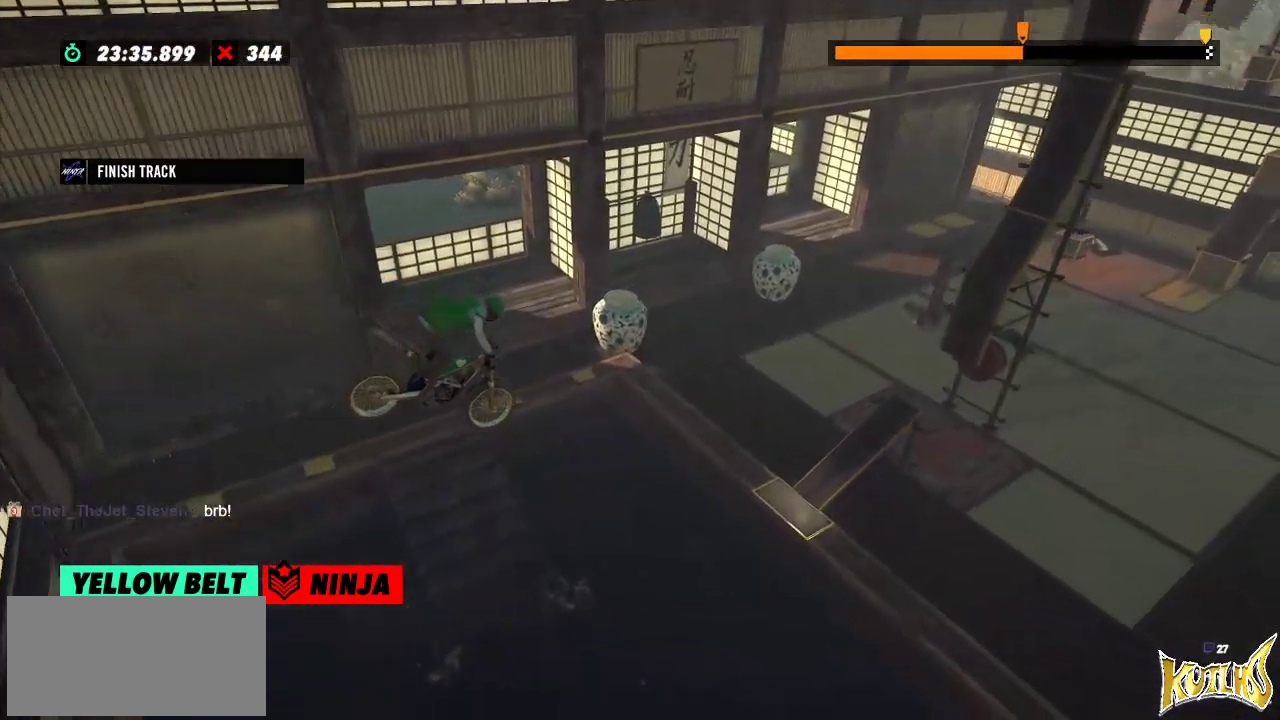
{"buttons": [], "left_stick": "center", "events": [[17, "left_stick", "center"]]}
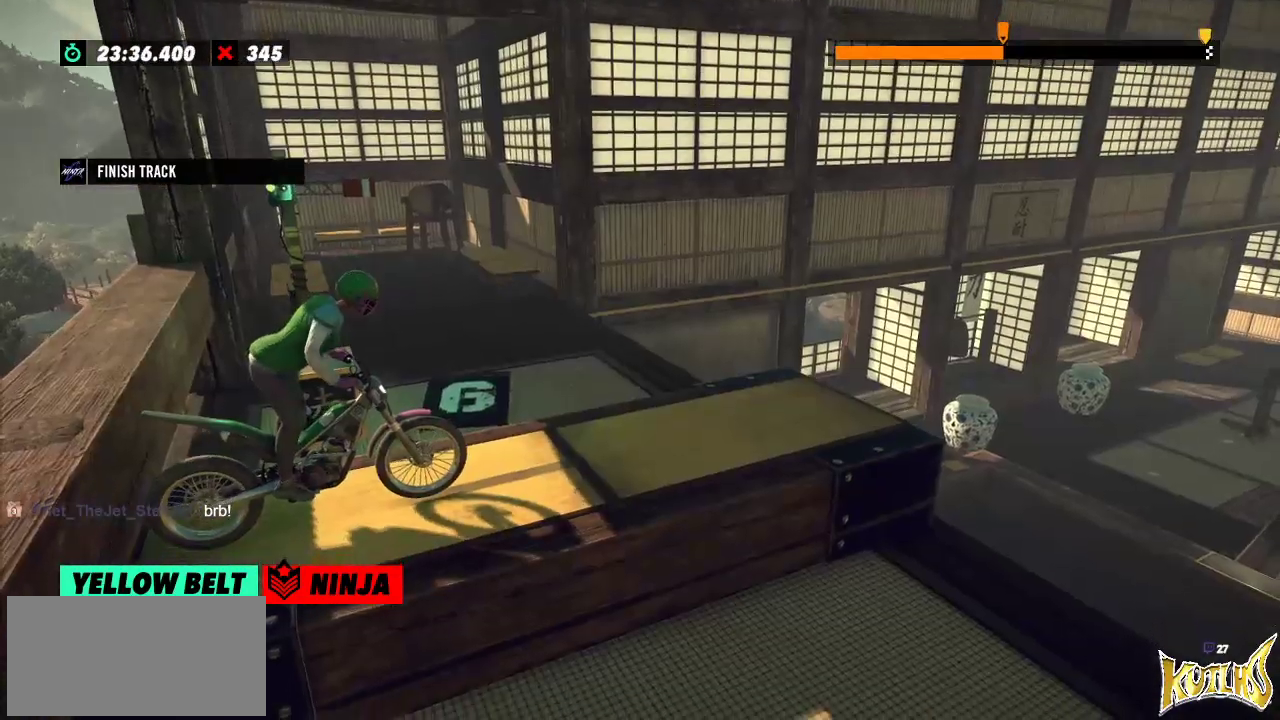
{"buttons": [], "left_stick": "center", "events": []}
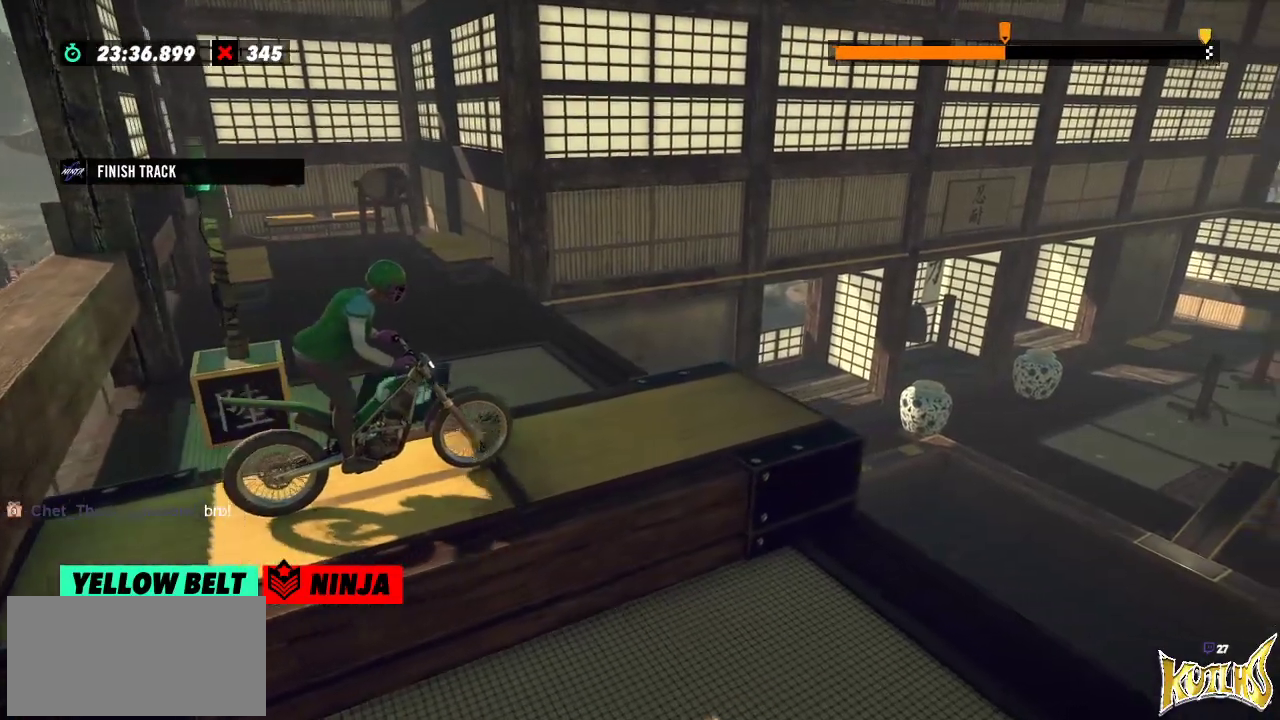
{"buttons": [], "left_stick": "center", "events": [[401, "left_stick", "right"], [501, "left_stick", "center"]]}
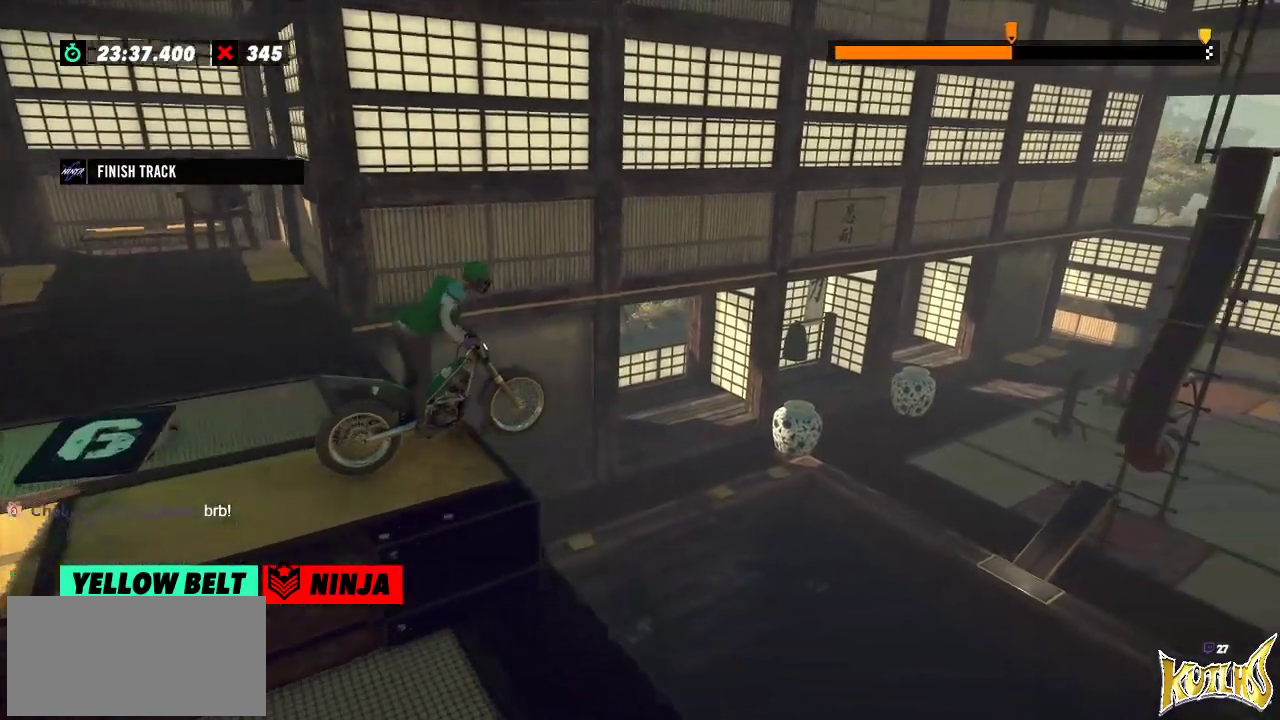
{"buttons": [], "left_stick": "left", "events": [[33, "left_stick", "left"], [166, "left_stick", "center"], [450, "left_stick", "left"]]}
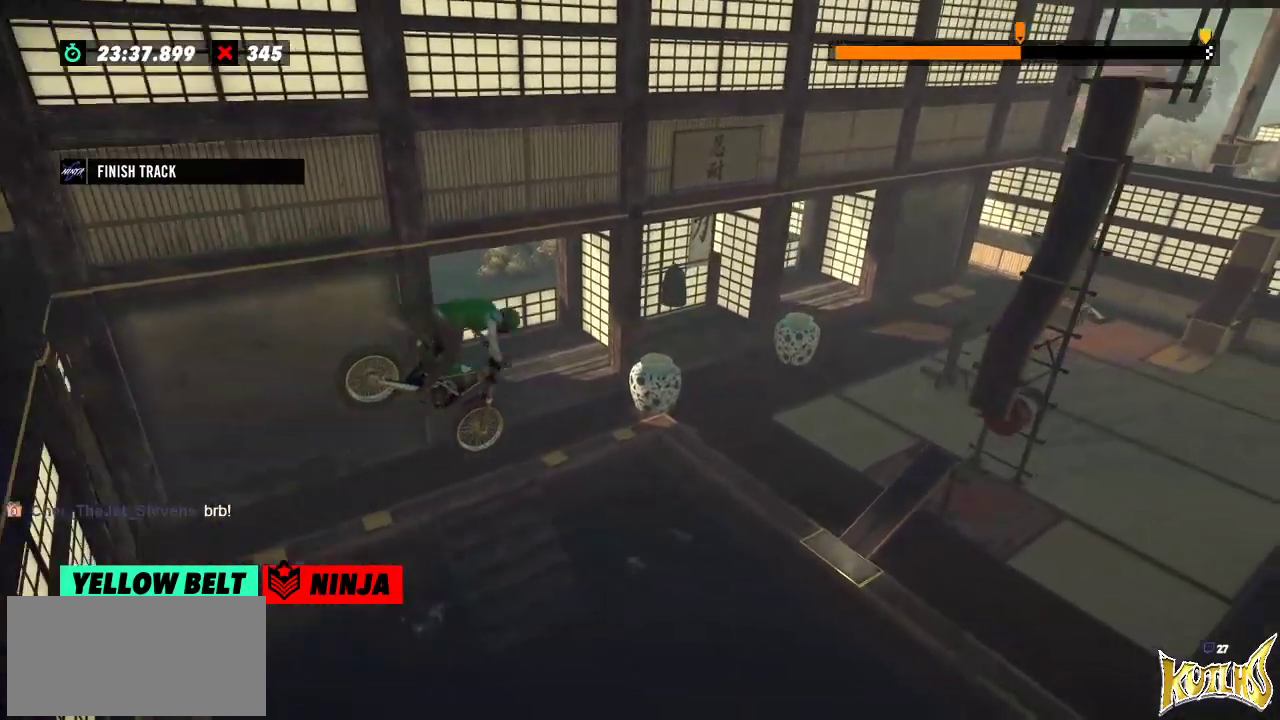
{"buttons": [], "left_stick": "center", "events": [[234, "left_stick", "center"]]}
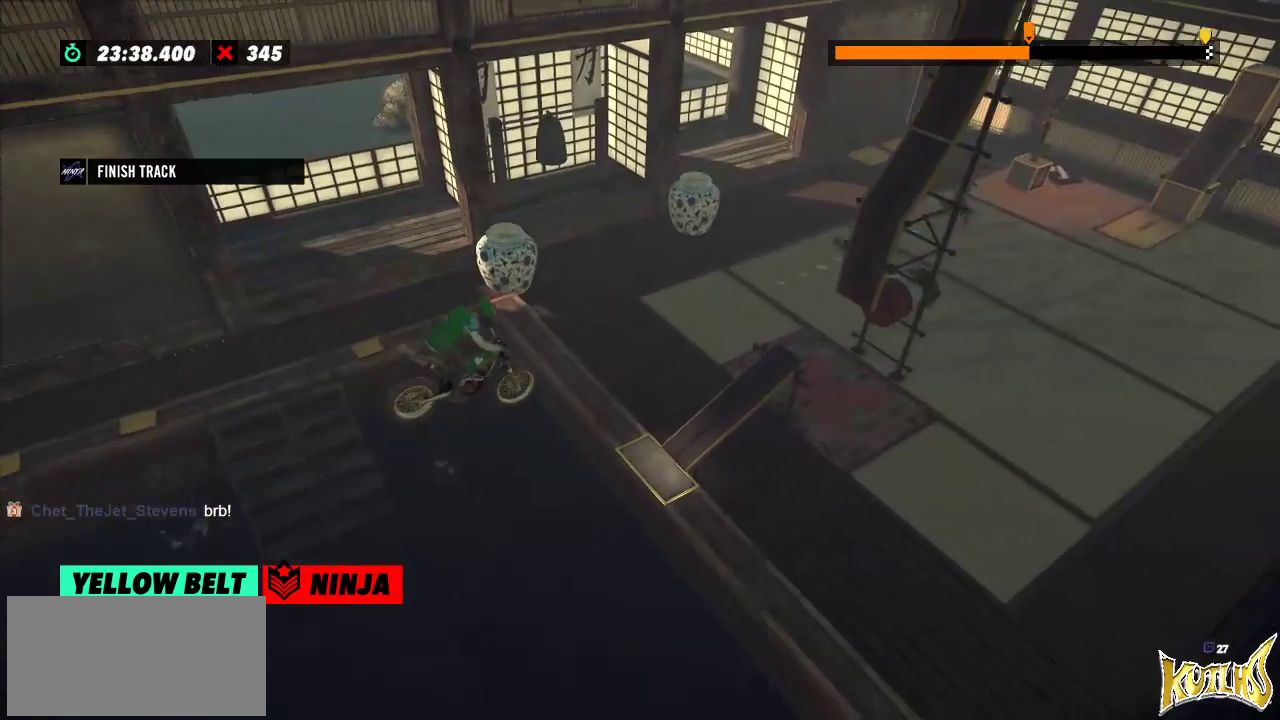
{"buttons": ["L2"], "left_stick": "left", "events": [[200, "left_stick", "left"], [333, "L2", "down"]]}
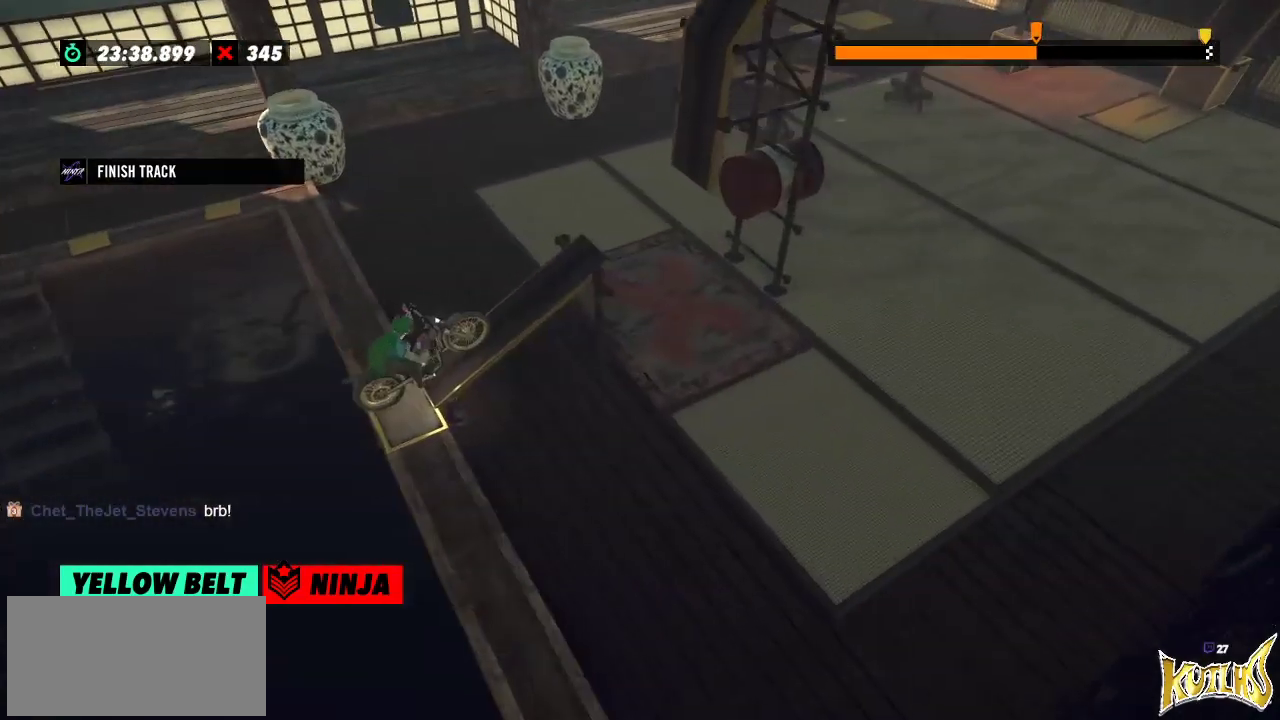
{"buttons": [], "left_stick": "center", "events": [[67, "L2", "up"], [84, "left_stick", "center"]]}
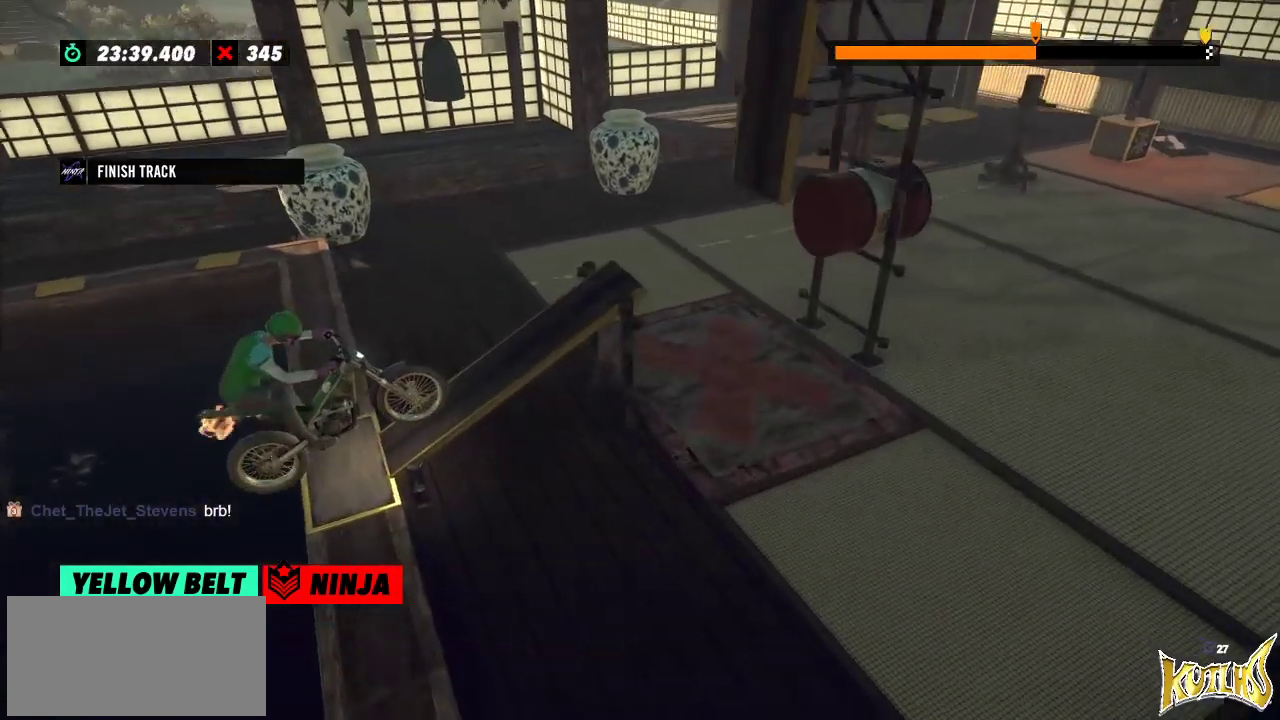
{"buttons": [], "left_stick": "center", "events": []}
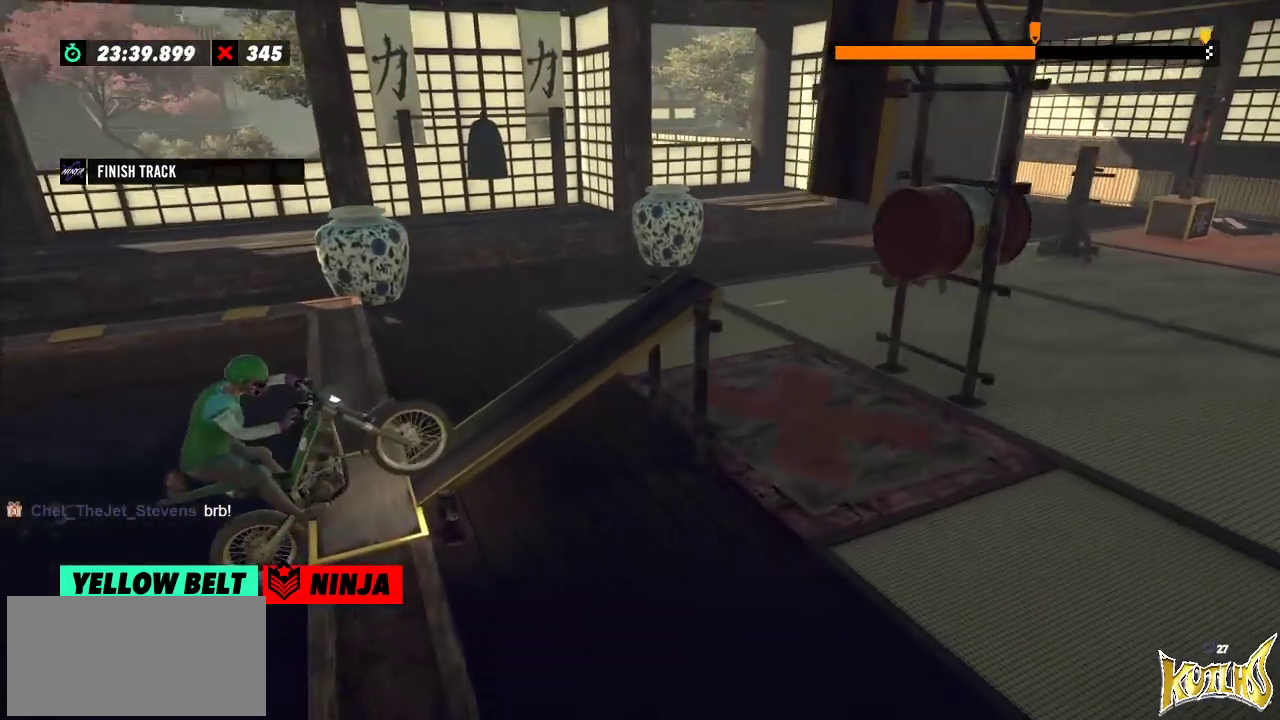
{"buttons": [], "left_stick": "center", "events": []}
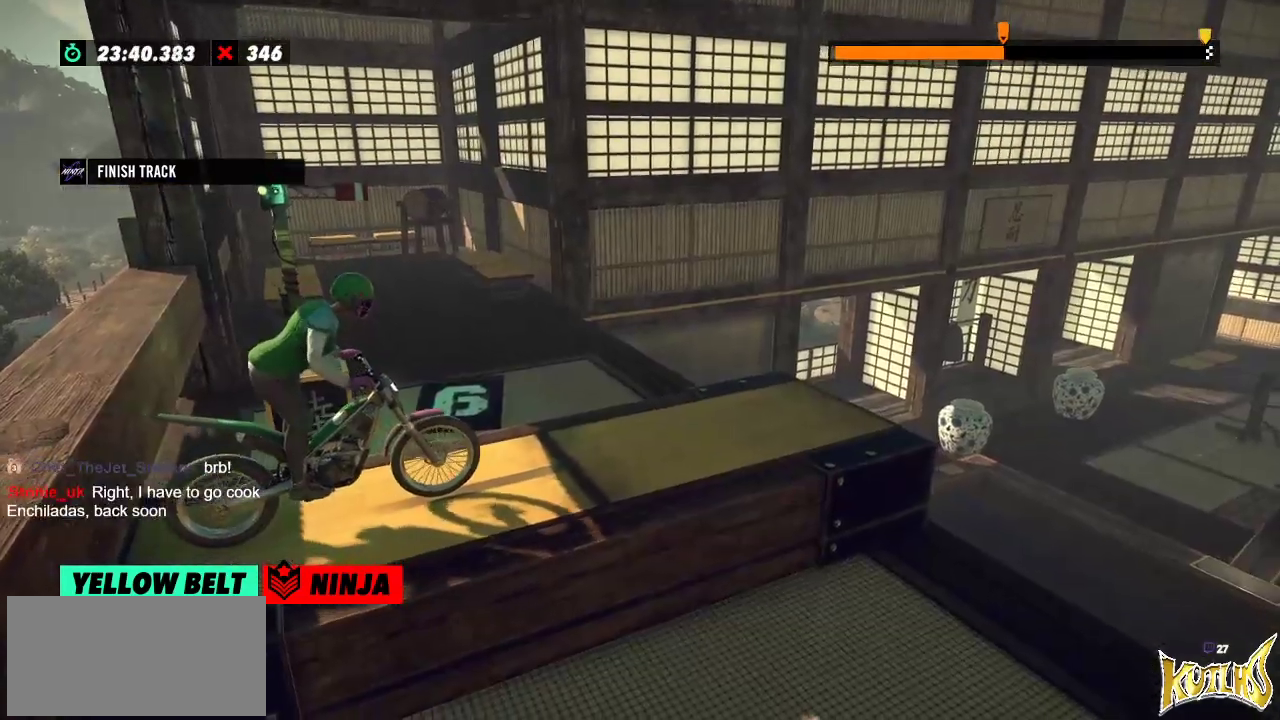
{"buttons": [], "left_stick": "center", "events": []}
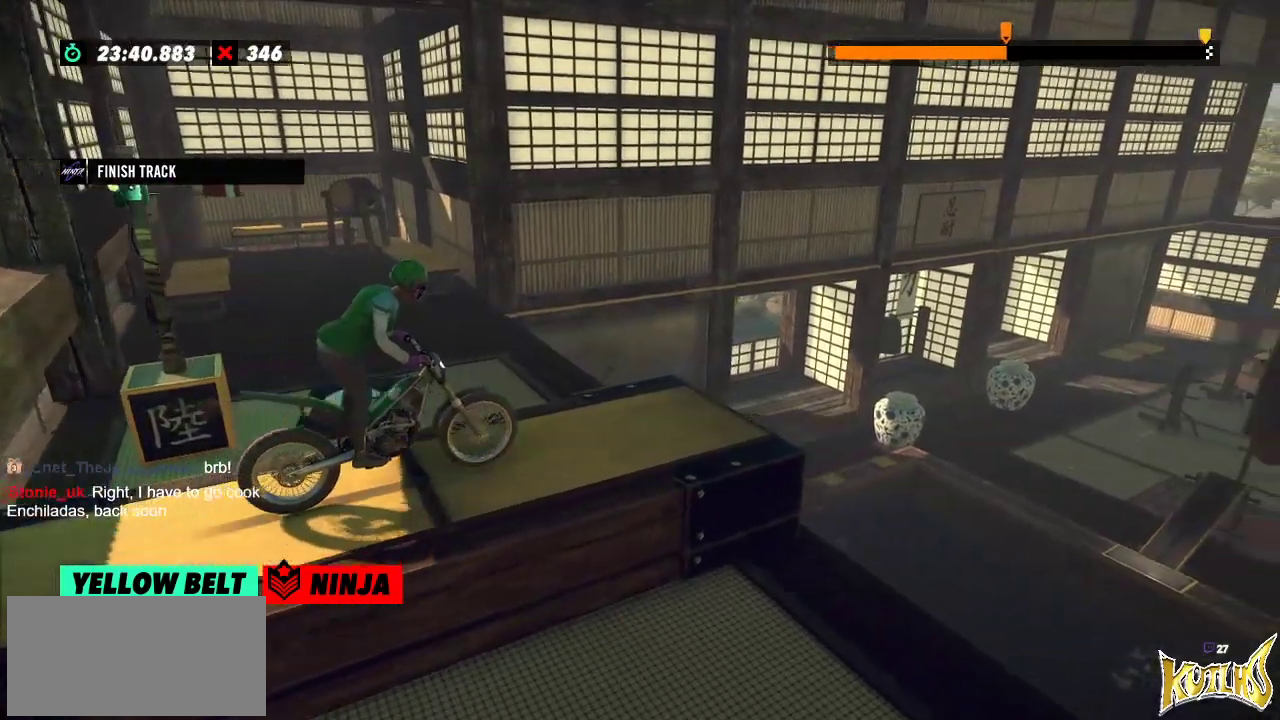
{"buttons": [], "left_stick": "center", "events": []}
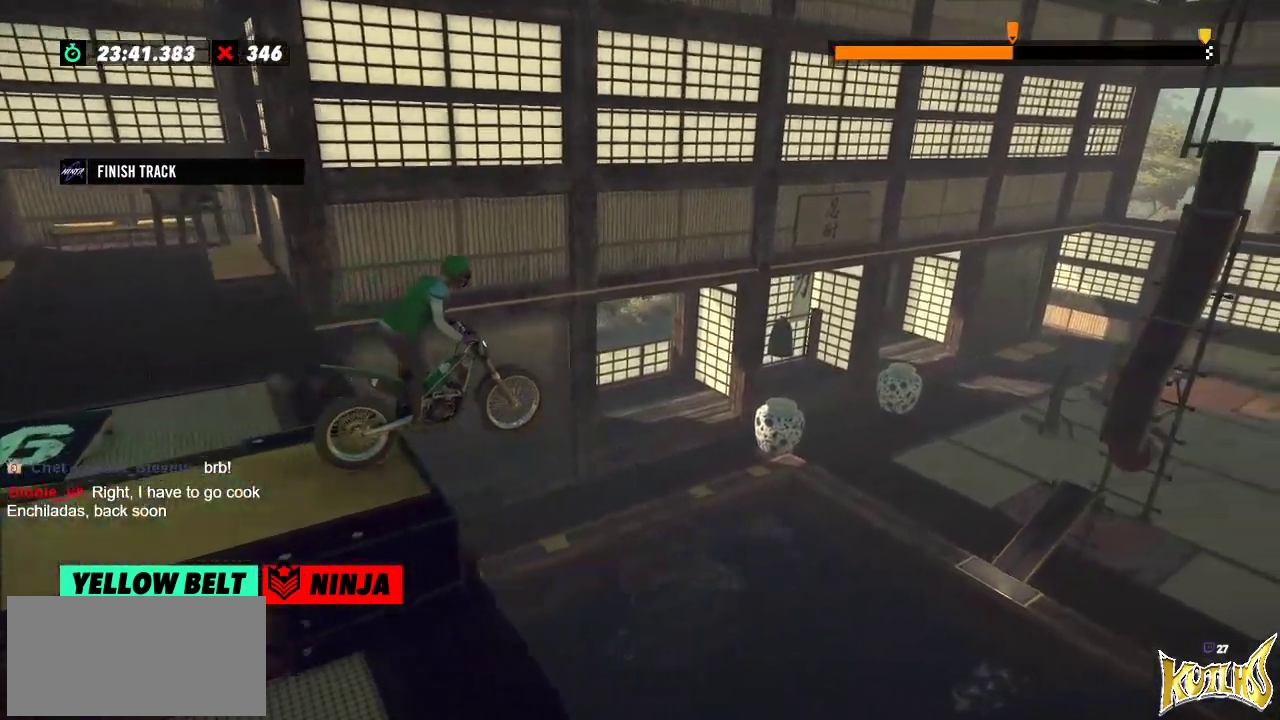
{"buttons": [], "left_stick": "center", "events": [[150, "left_stick", "left"], [283, "left_stick", "center"]]}
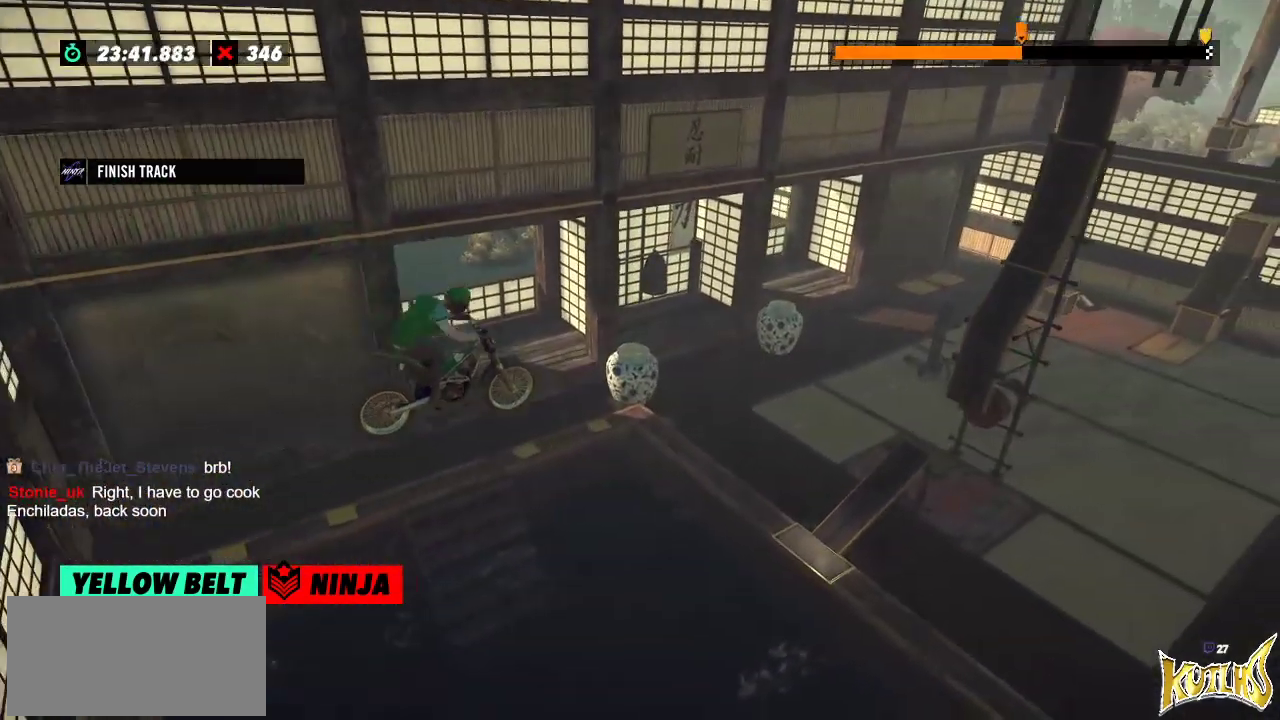
{"buttons": [], "left_stick": "center", "events": []}
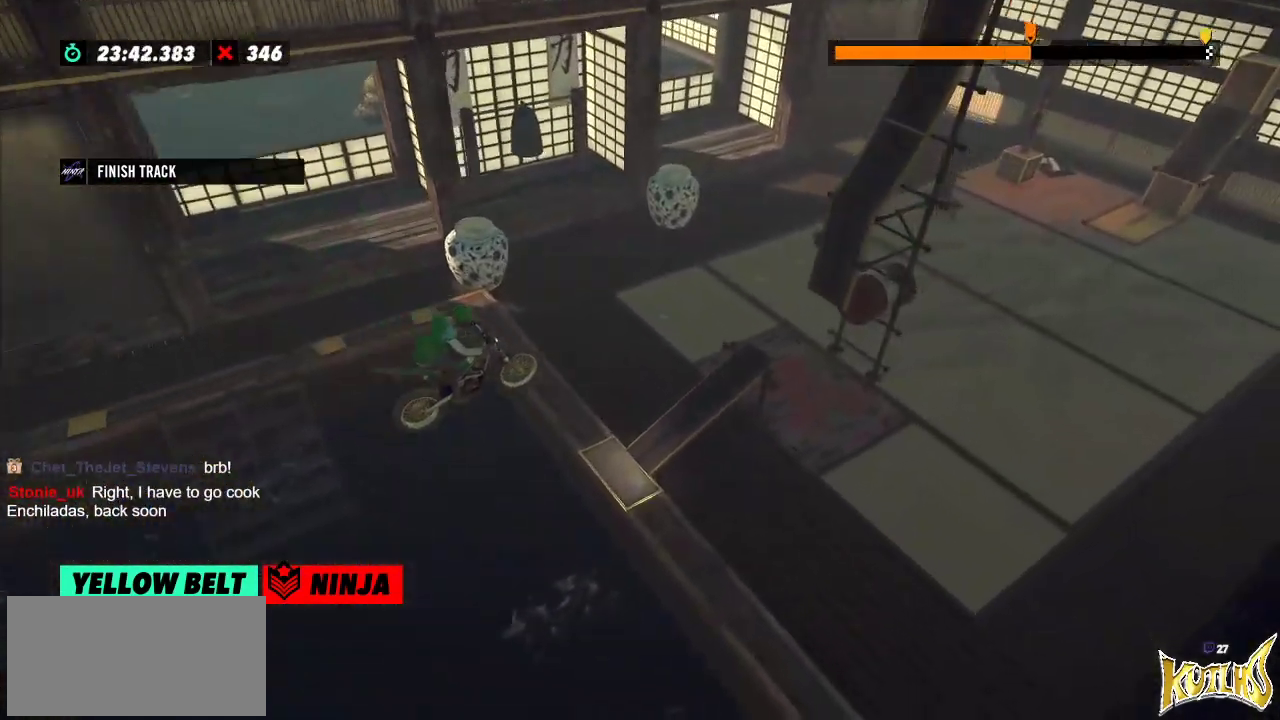
{"buttons": ["L2"], "left_stick": "left", "events": [[50, "left_stick", "left"], [250, "L2", "down"]]}
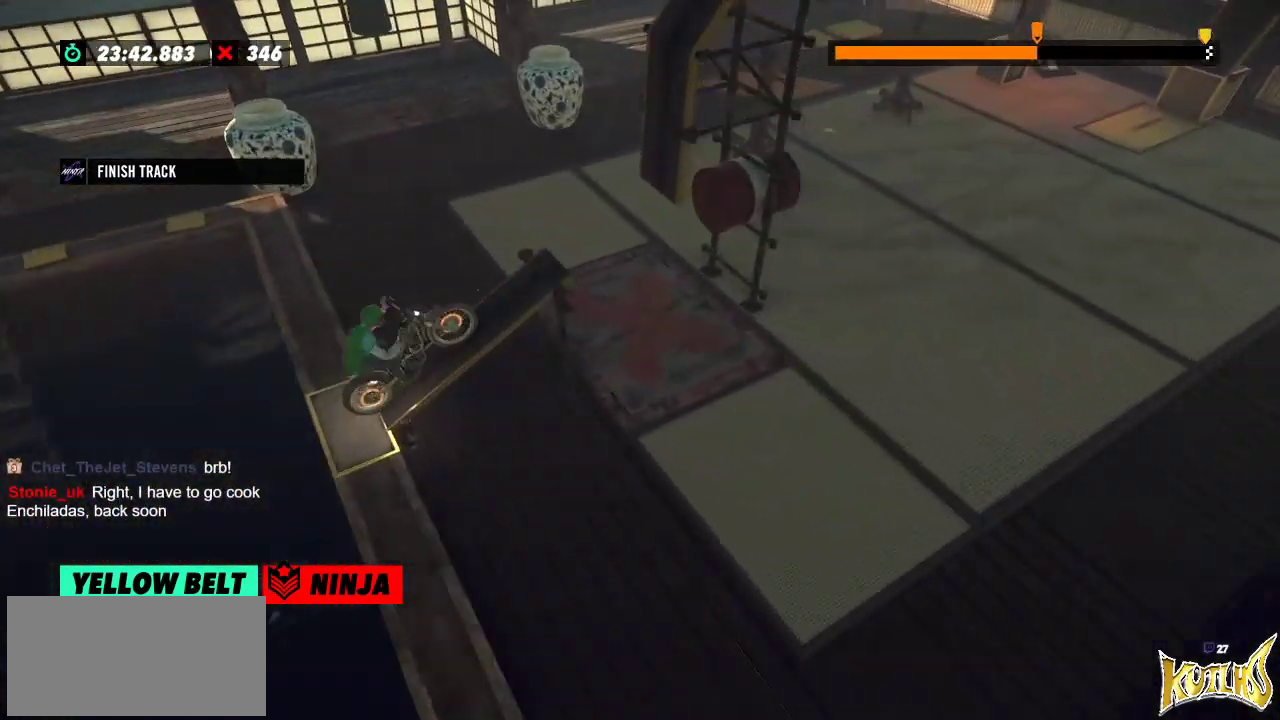
{"buttons": [], "left_stick": "center", "events": [[17, "L2", "up"], [17, "left_stick", "center"]]}